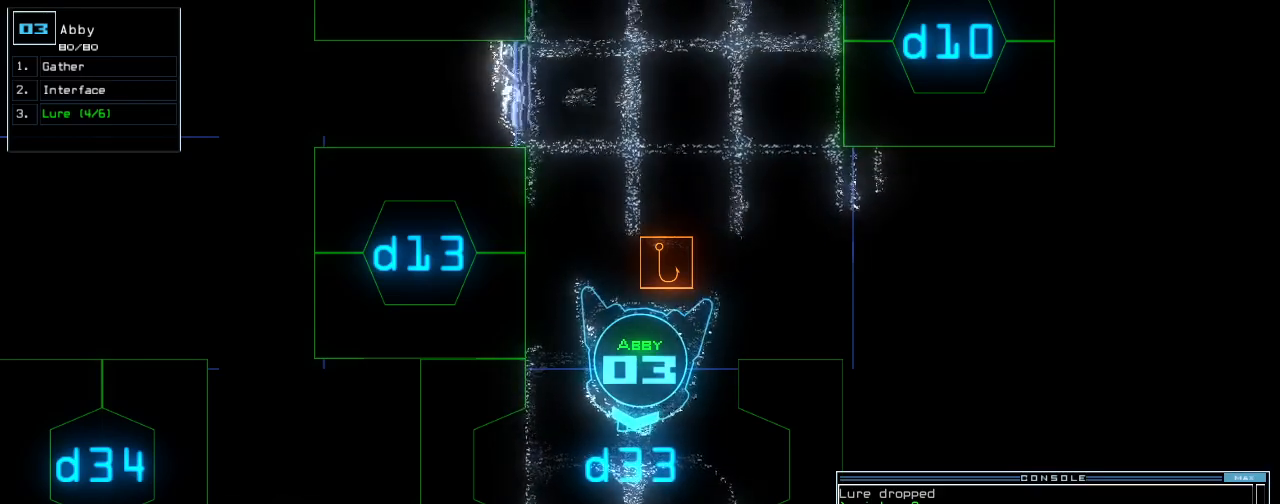
Gameplay with keyboard; each line is a JSON object with the keys held at the frame after it. "events" lists presses ("down") and releases ("up") of ".", "0", "1", "2", "3", "4", "5", "6", "7", "8", "9", "a", "b", "backspace", "c", "caps_lock", "comma", "ctrl_l", "ctrl_r", "d", "down", "e", "equals", "escape", "f", "f8", "g", "h", "i", "j", "k", "l", "left", "m", "minus", "n", "o", "p", "q", "quote", "r", "return", "right", "s", "semicolon", "shift_l", "shift_r", "space", "t", "tab", "tilde", "u", "up", "v", "w", "x", "y" and "z" between this image and that frame as [ms after this image, input, new state], when the widget could be followed in between. No other keys are recorded. Mouse input is not recorded.
{"keys": [], "events": [[120, "space", "down"], [220, "space", "up"]]}
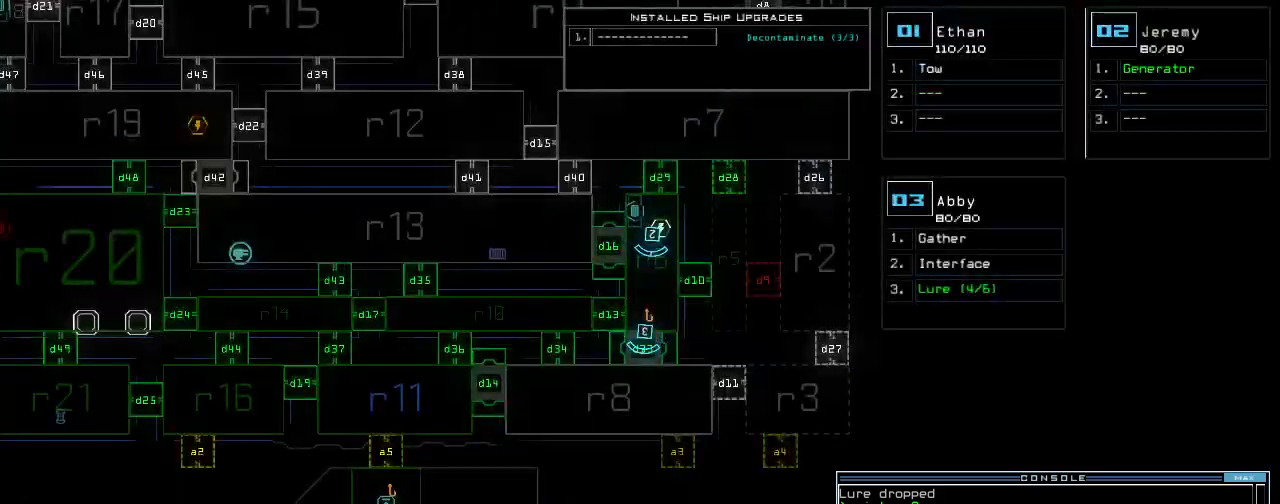
{"keys": [], "events": [[280, "space", "down"], [360, "space", "up"]]}
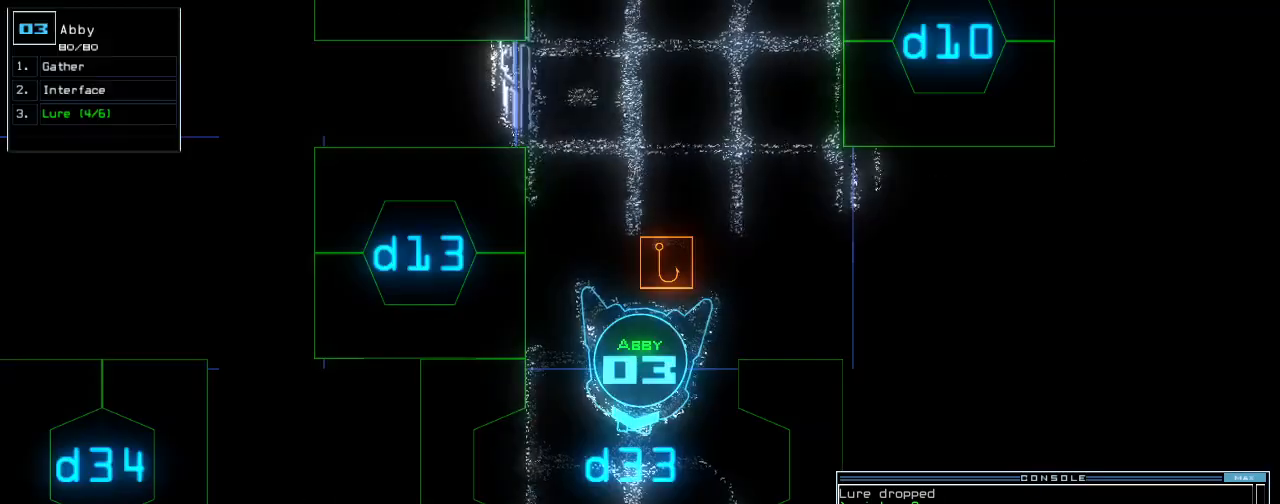
{"keys": [], "events": []}
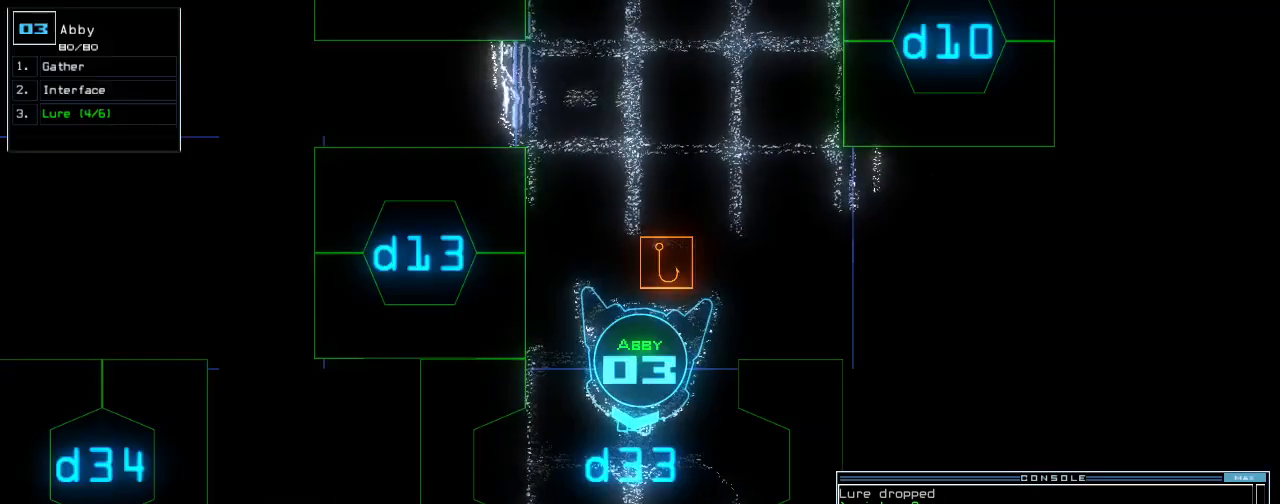
{"keys": [], "events": []}
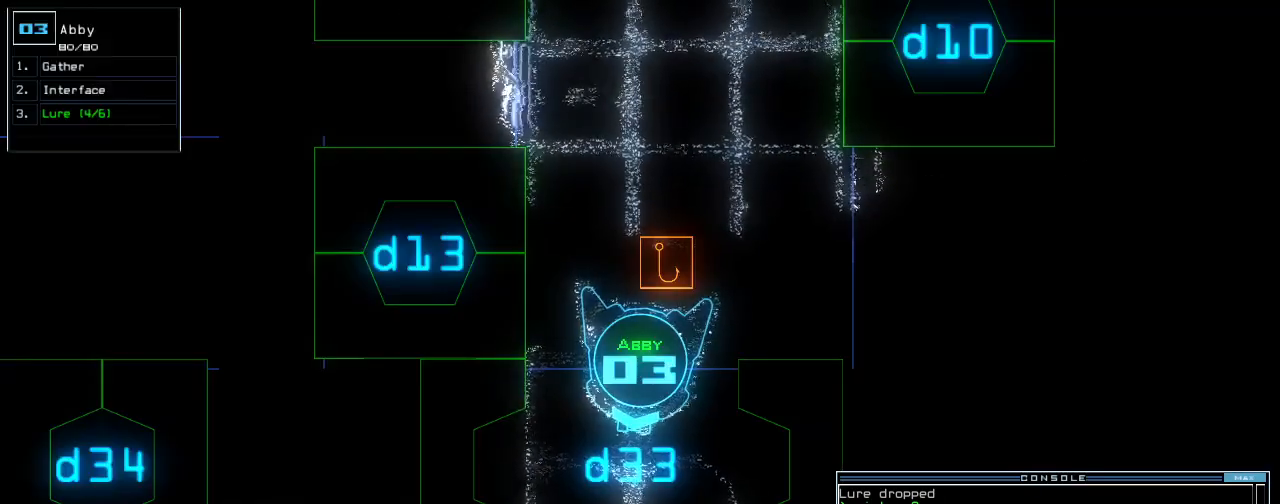
{"keys": [], "events": []}
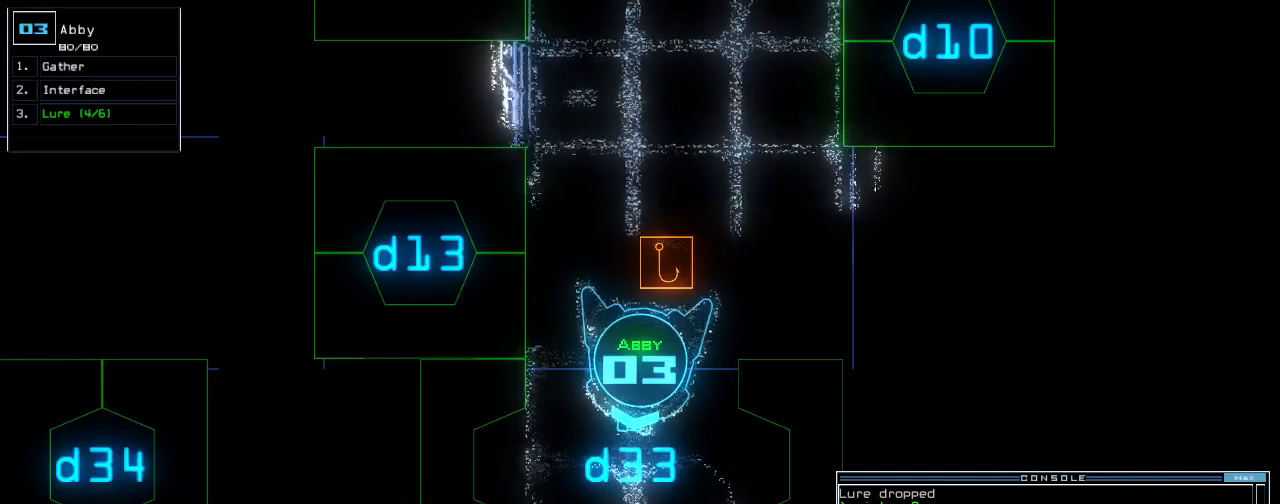
{"keys": [], "events": []}
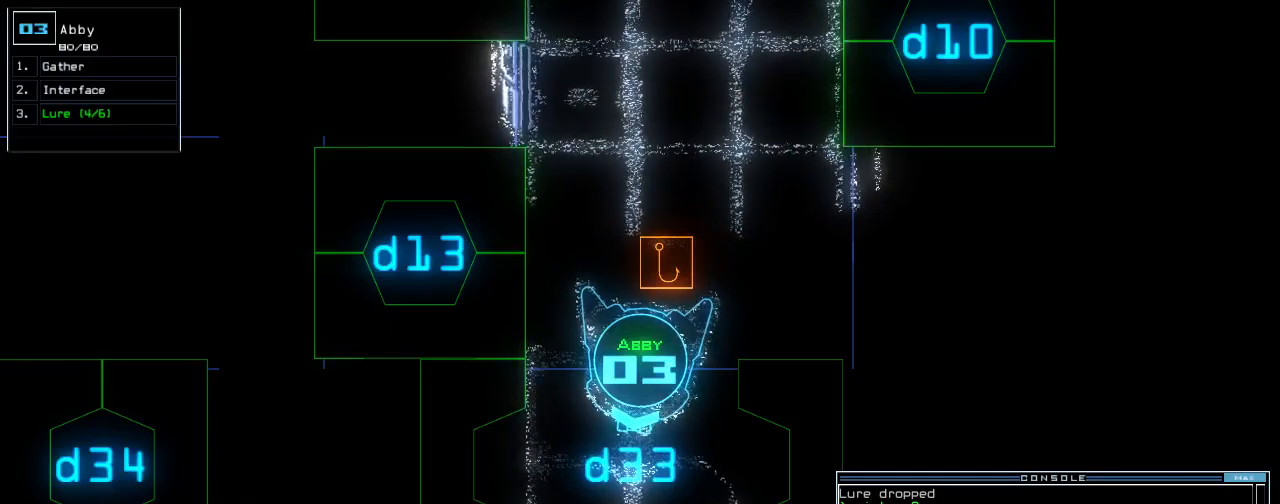
{"keys": [], "events": []}
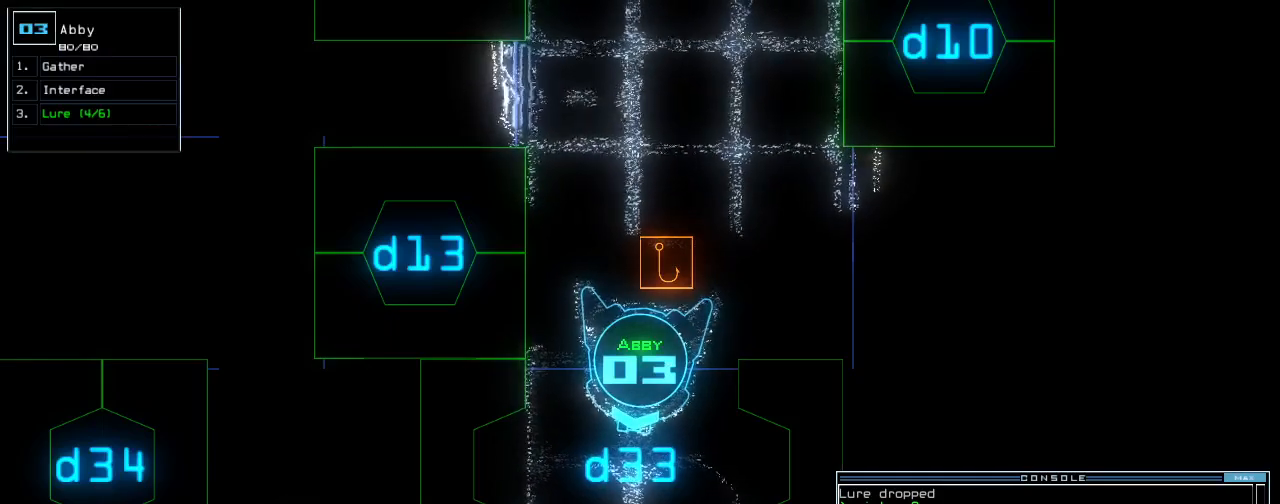
{"keys": [], "events": [[40, "right", "down"], [200, "right", "up"], [240, "left", "down"], [440, "left", "up"]]}
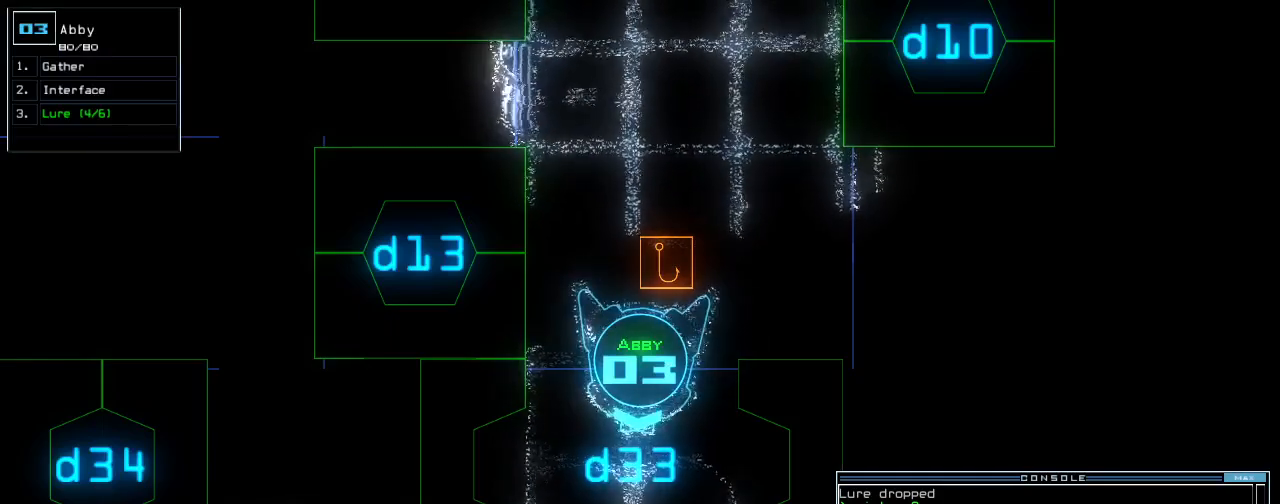
{"keys": [], "events": [[40, "right", "down"], [240, "left", "down"], [240, "right", "up"], [460, "left", "up"]]}
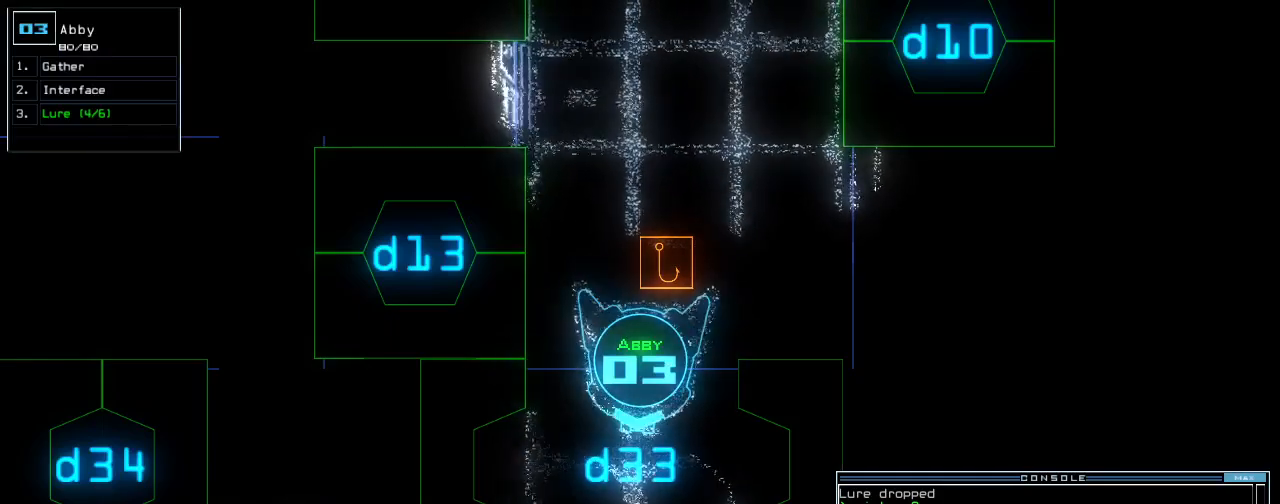
{"keys": [], "events": [[360, "space", "down"], [480, "space", "up"]]}
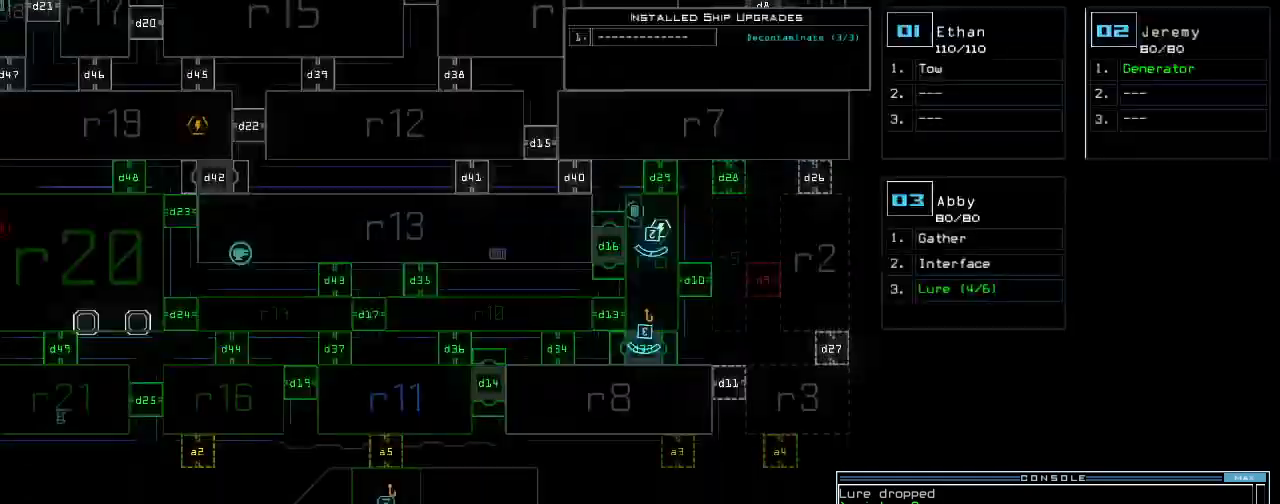
{"keys": [], "events": []}
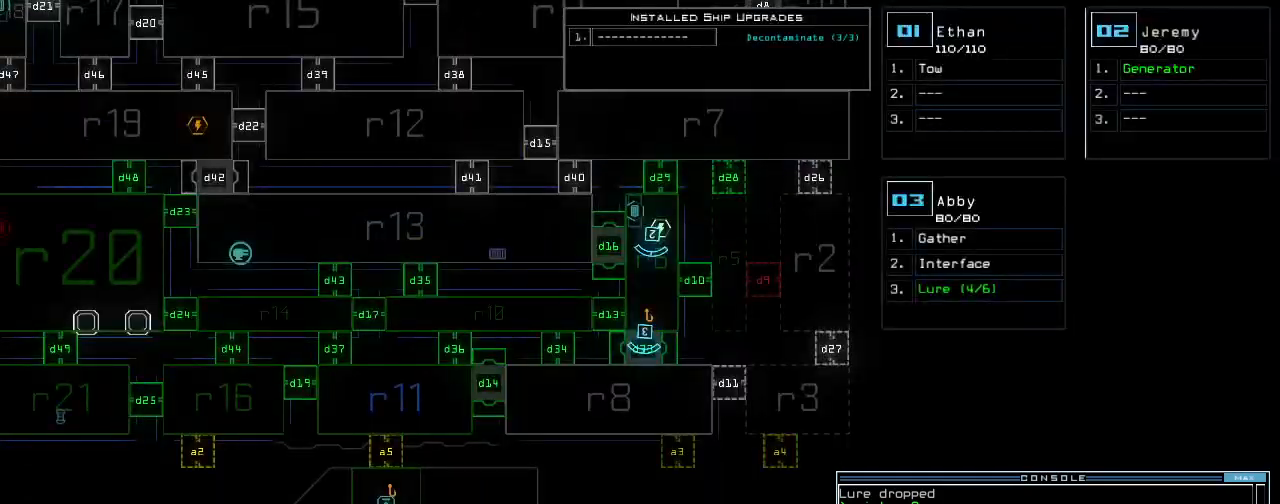
{"keys": [], "events": [[40, "space", "down"], [120, "space", "up"]]}
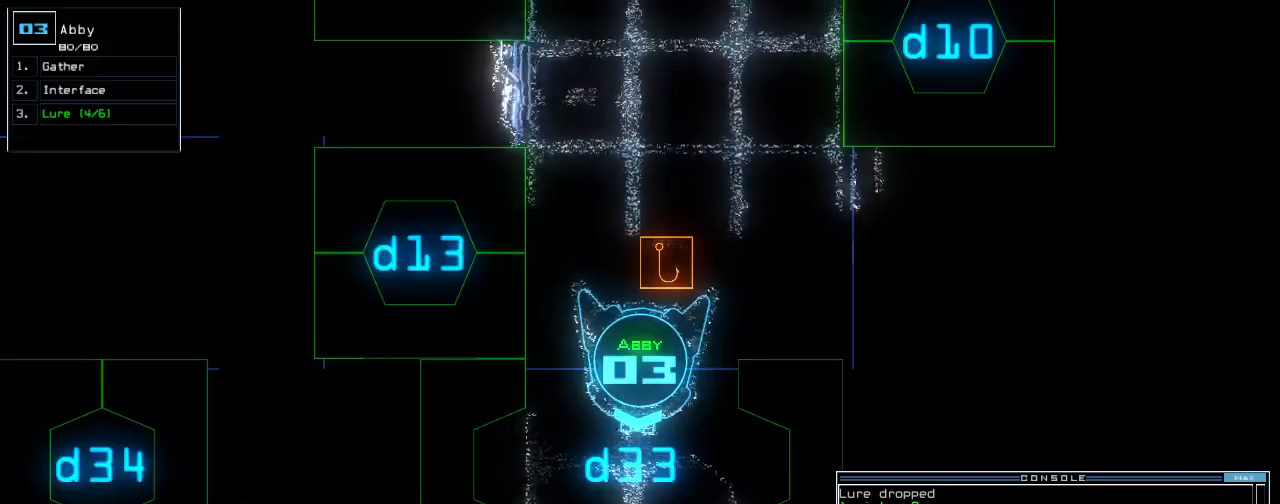
{"keys": [], "events": []}
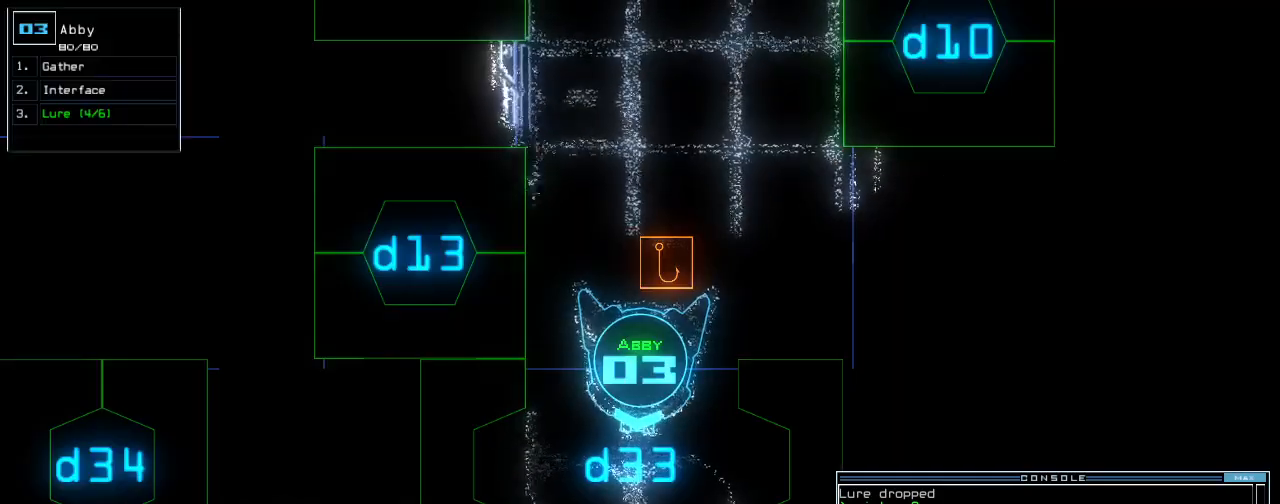
{"keys": ["c", "down"], "events": [[240, "down", "down"], [380, "c", "down"], [440, "c", "up"], [500, "c", "down"]]}
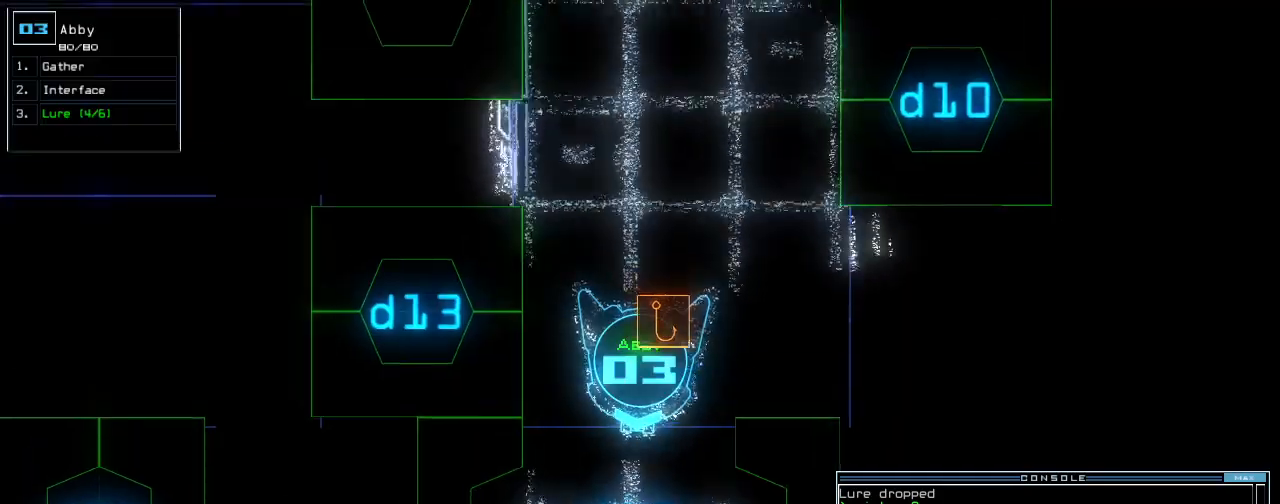
{"keys": ["down"]}
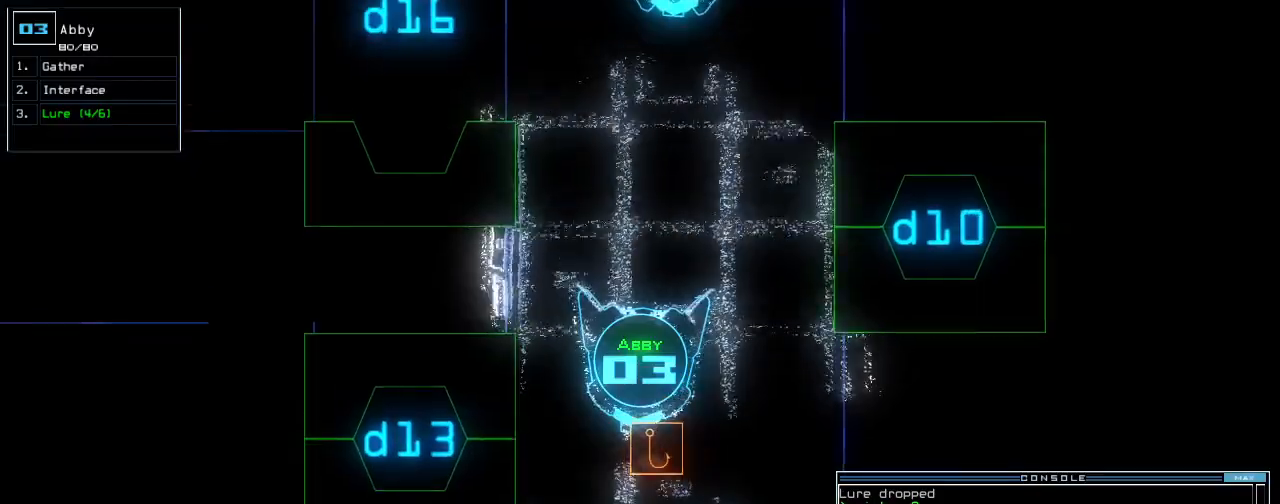
{"keys": ["left", "up"], "events": [[40, "return", "down"], [140, "return", "up"], [180, "left", "down"], [400, "down", "up"], [500, "up", "down"]]}
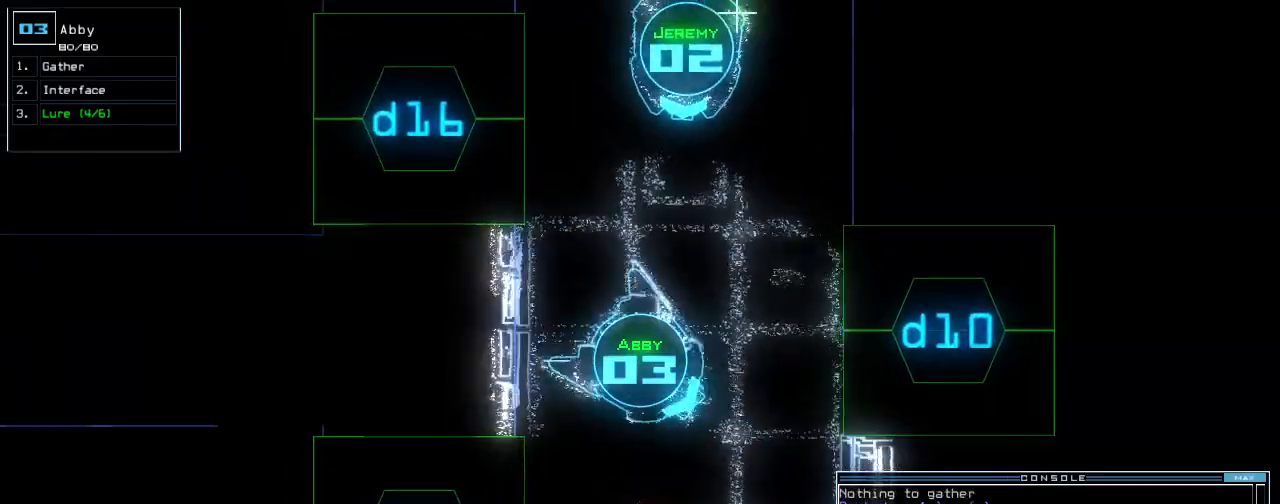
{"keys": ["left", "up"], "events": [[40, "d", "down"], [100, "d", "up"], [180, "left", "up"], [220, "1", "down"], [280, "1", "up"], [460, "left", "down"]]}